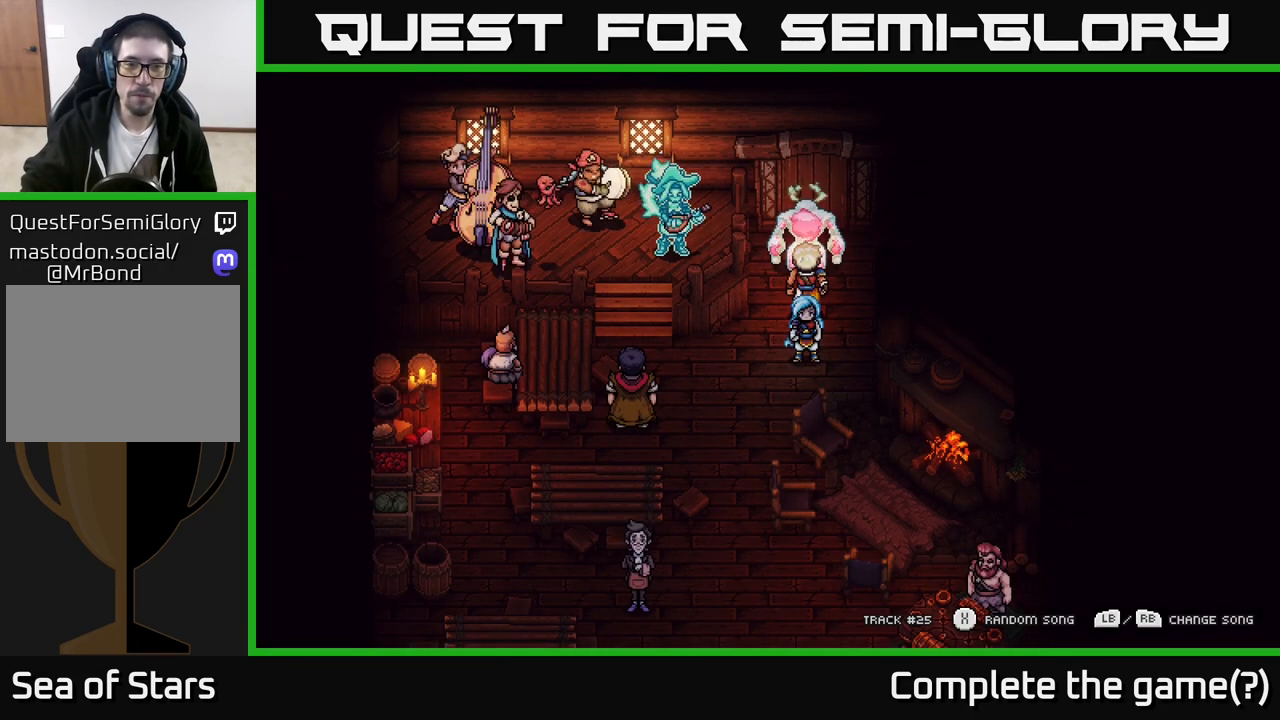
Gameplay with a controller (Xbox layout); each line is a JSON object with the inputs held at the frame after it. "events" lists button and stick changes between this image and that frame as [ms after this image, input, new state], when the widget could be followed in between.
{"buttons": [], "left_stick": "right", "right_stick": "center", "events": [[317, "left_stick", "right"]]}
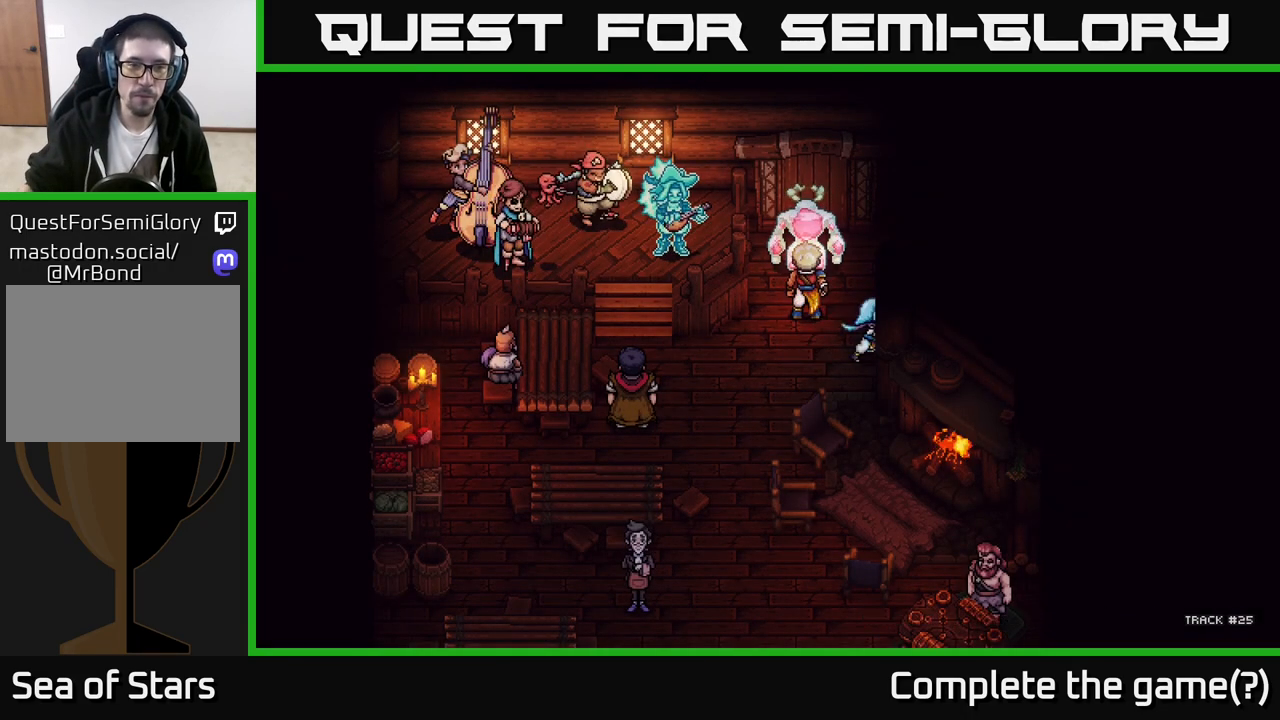
{"buttons": [], "left_stick": "down-left", "right_stick": "center", "events": [[150, "left_stick", "down-right"], [250, "left_stick", "down"], [350, "left_stick", "down-left"]]}
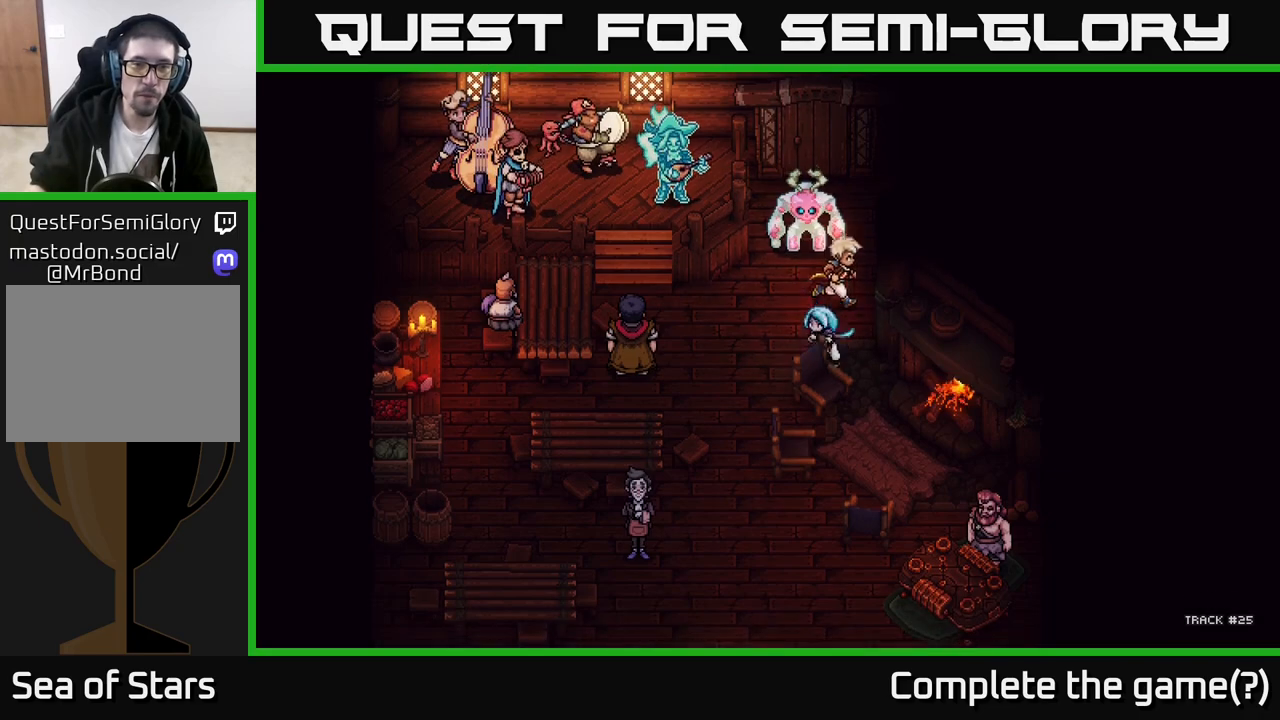
{"buttons": [], "left_stick": "down-left", "right_stick": "center", "events": [[117, "left_stick", "left"], [350, "left_stick", "down-left"]]}
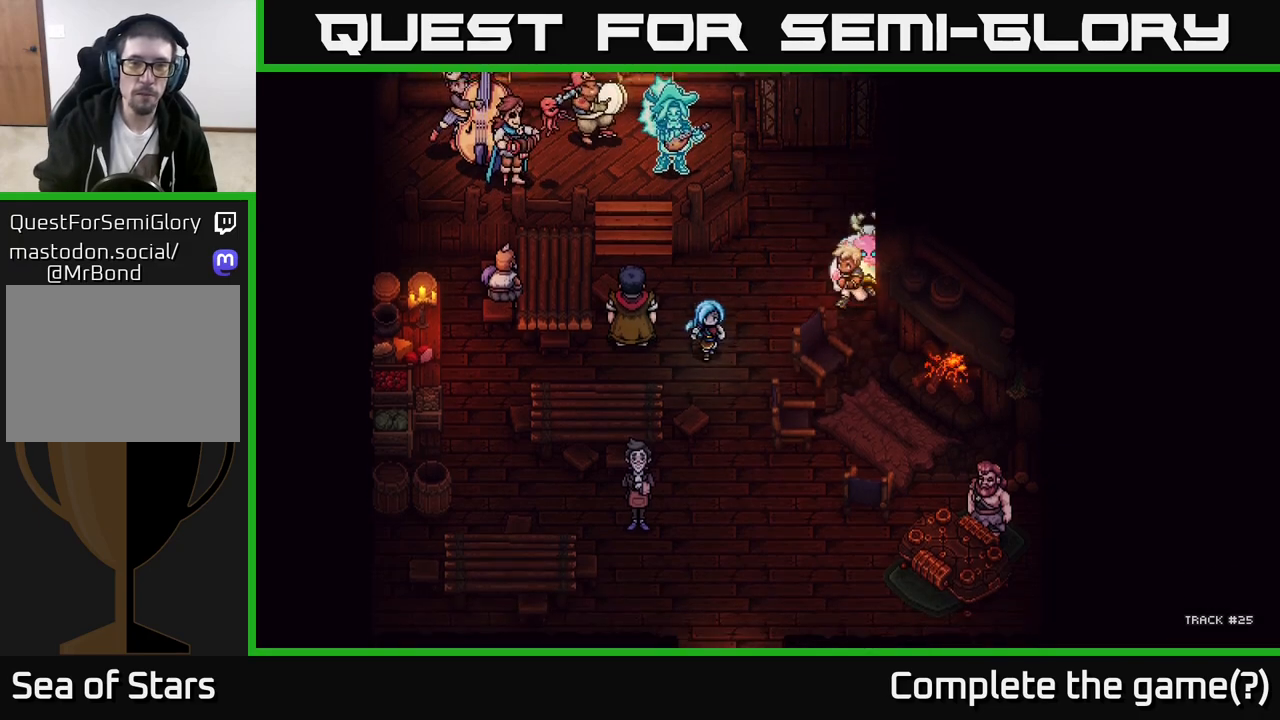
{"buttons": [], "left_stick": "up", "right_stick": "center", "events": [[17, "left_stick", "down"], [350, "left_stick", "right"], [450, "left_stick", "up"]]}
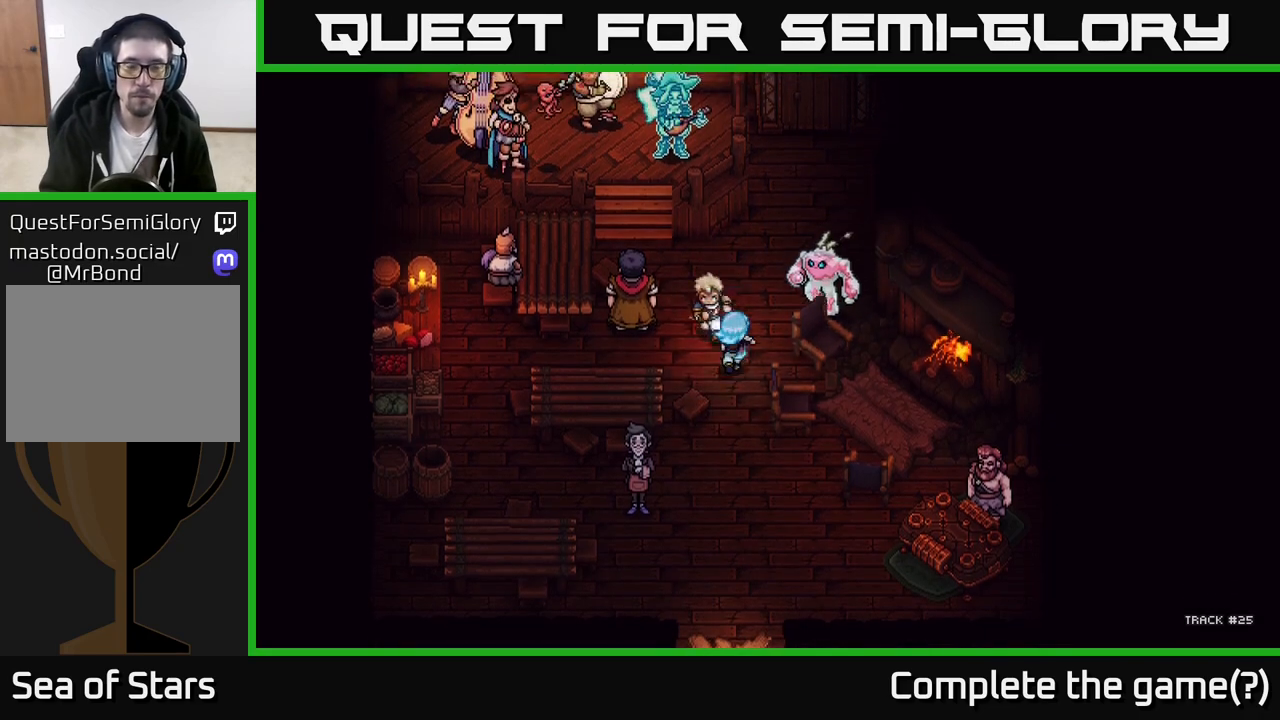
{"buttons": [], "left_stick": "center", "right_stick": "center", "events": [[417, "left_stick", "center"]]}
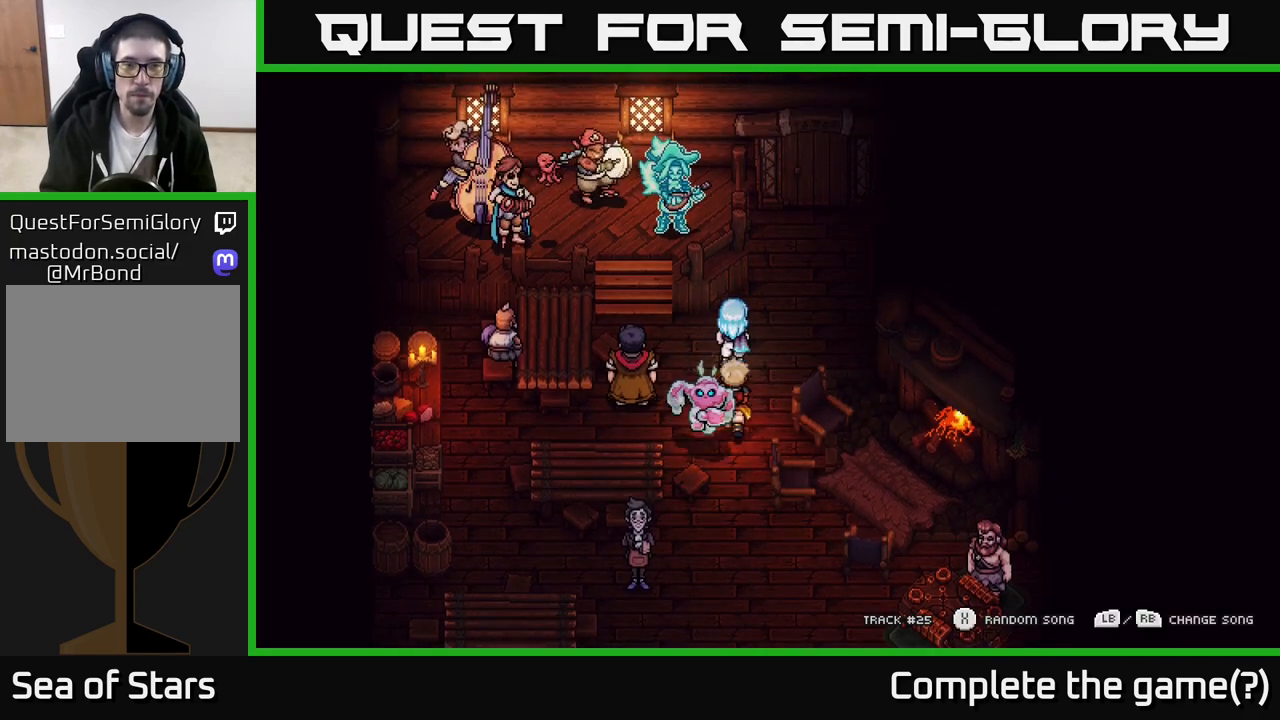
{"buttons": [], "left_stick": "center", "right_stick": "center", "events": []}
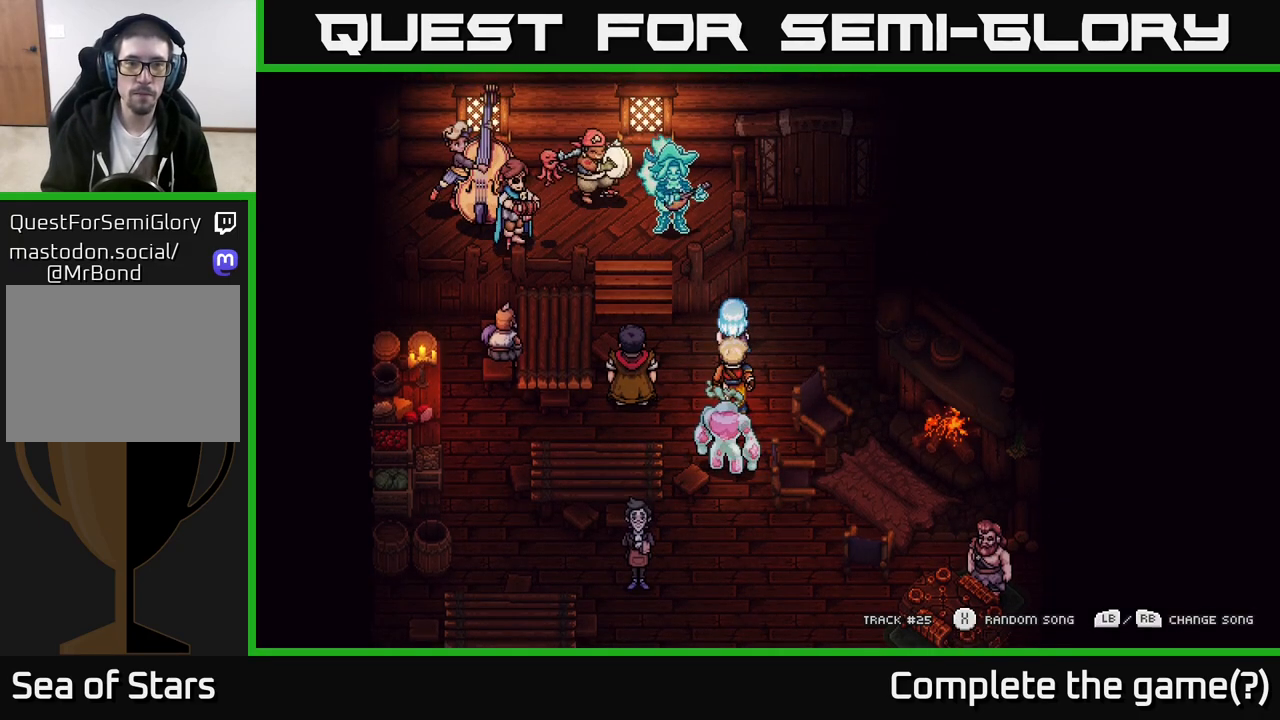
{"buttons": [], "left_stick": "center", "right_stick": "center", "events": []}
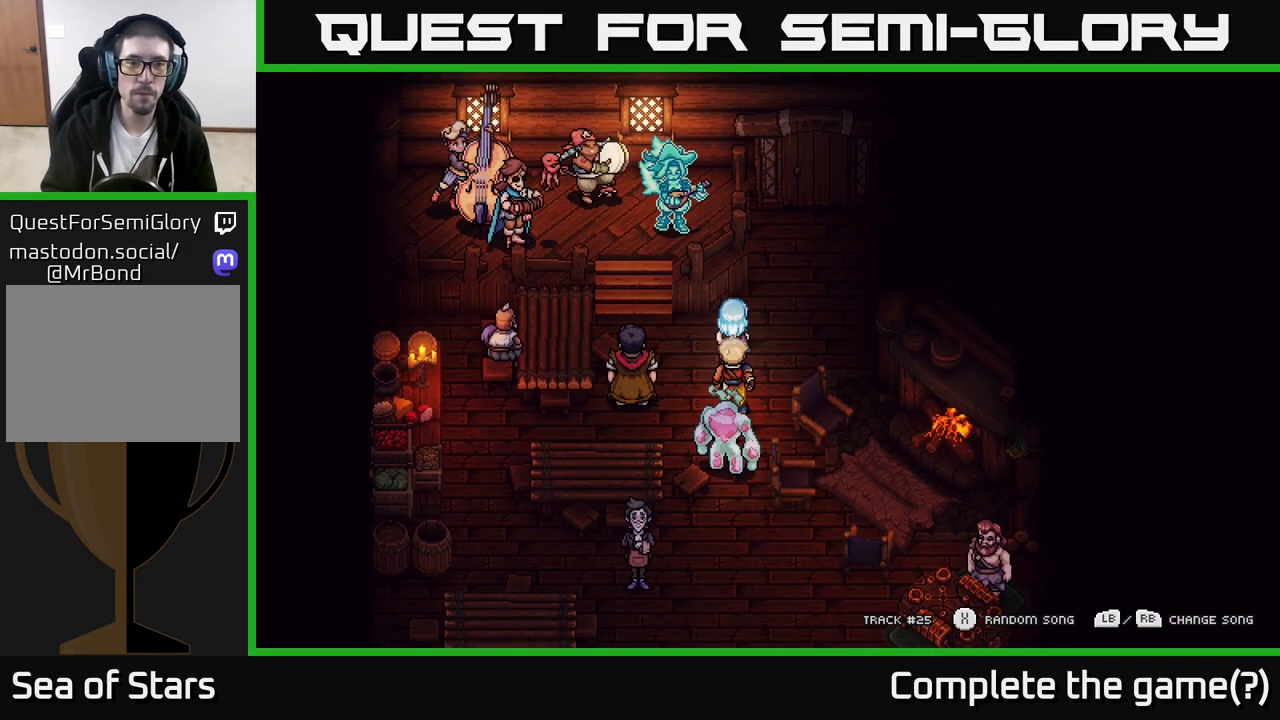
{"buttons": [], "left_stick": "center", "right_stick": "center", "events": []}
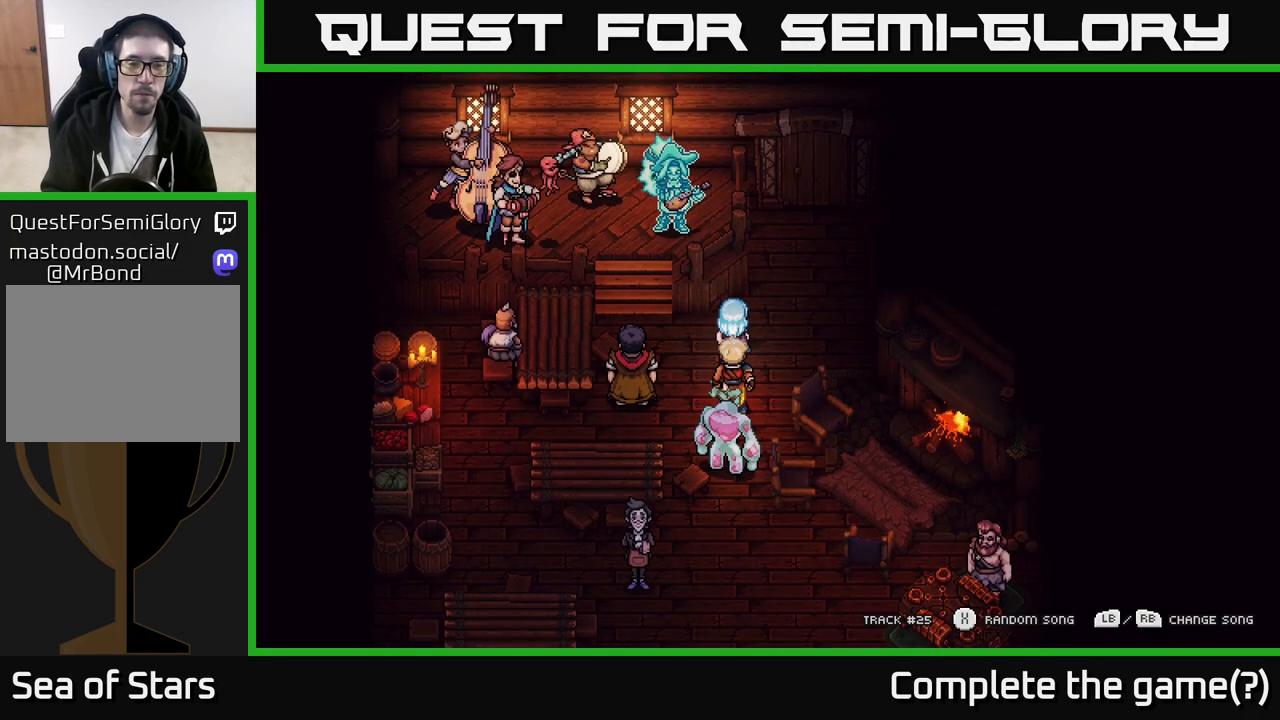
{"buttons": [], "left_stick": "center", "right_stick": "center", "events": []}
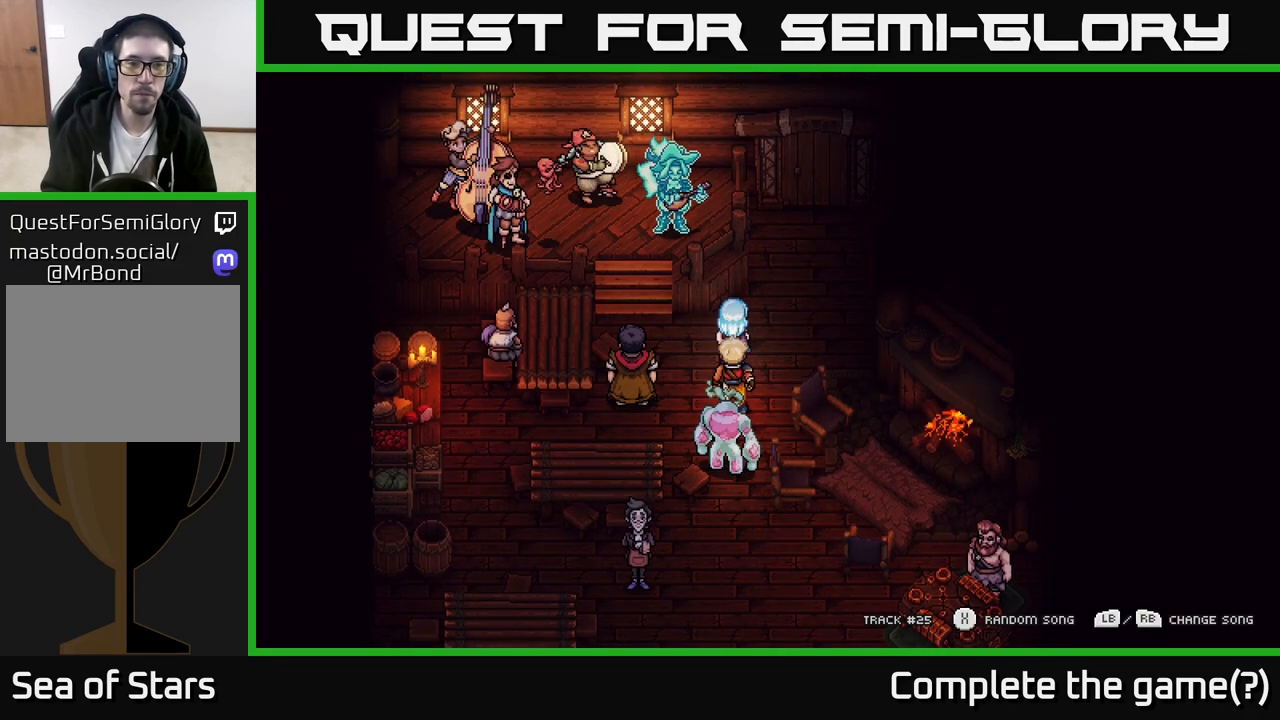
{"buttons": [], "left_stick": "down", "right_stick": "center", "events": [[400, "left_stick", "down"]]}
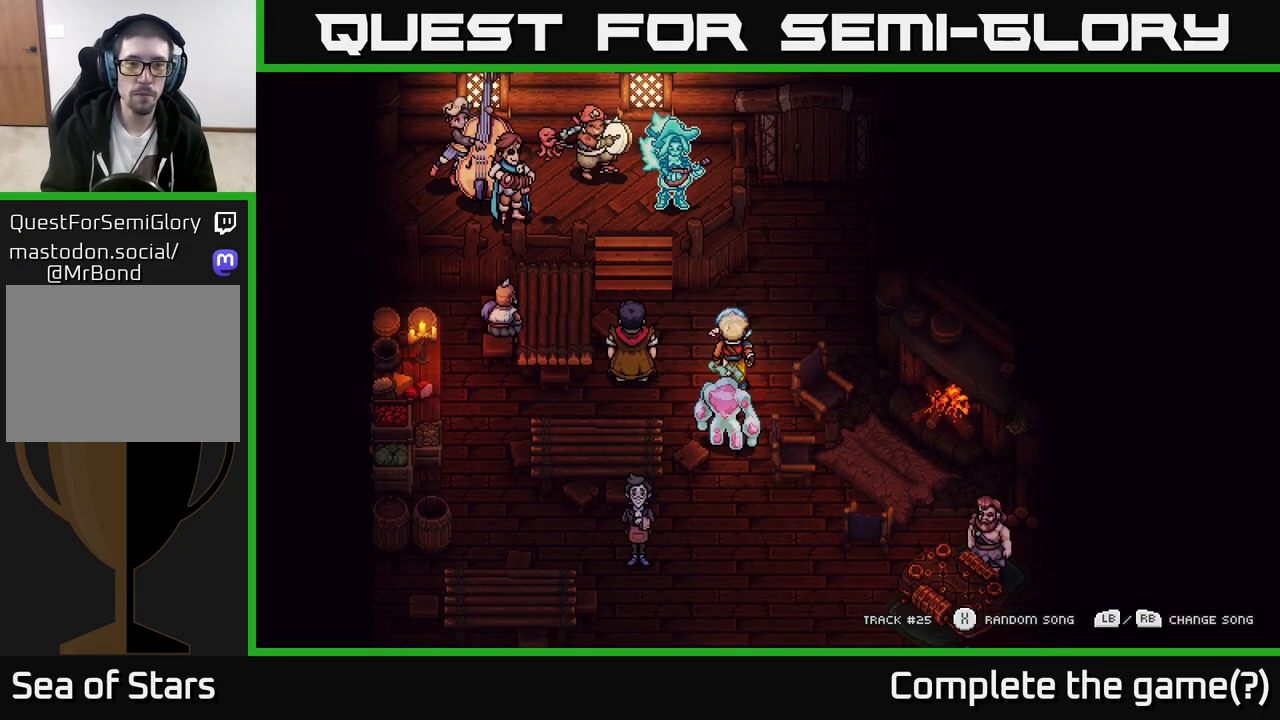
{"buttons": [], "left_stick": "center", "right_stick": "center", "events": [[500, "left_stick", "center"]]}
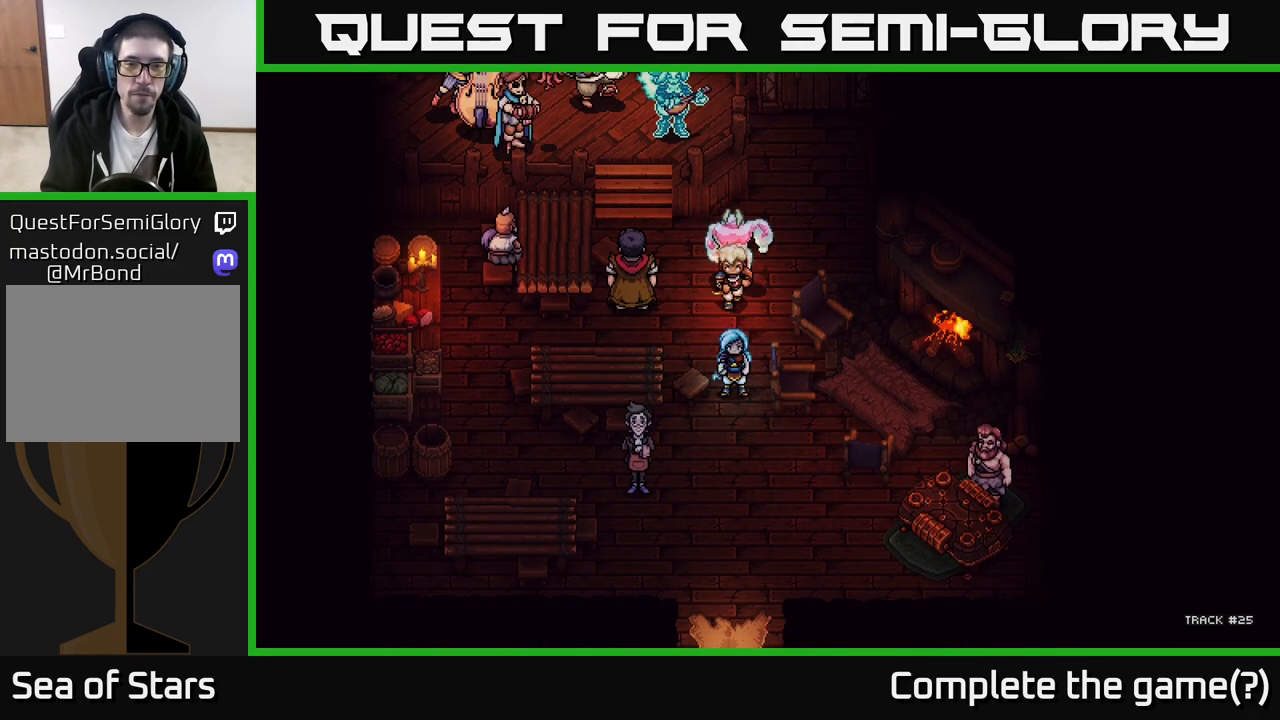
{"buttons": [], "left_stick": "up", "right_stick": "center", "events": [[33, "left_stick", "up-left"], [183, "left_stick", "up"]]}
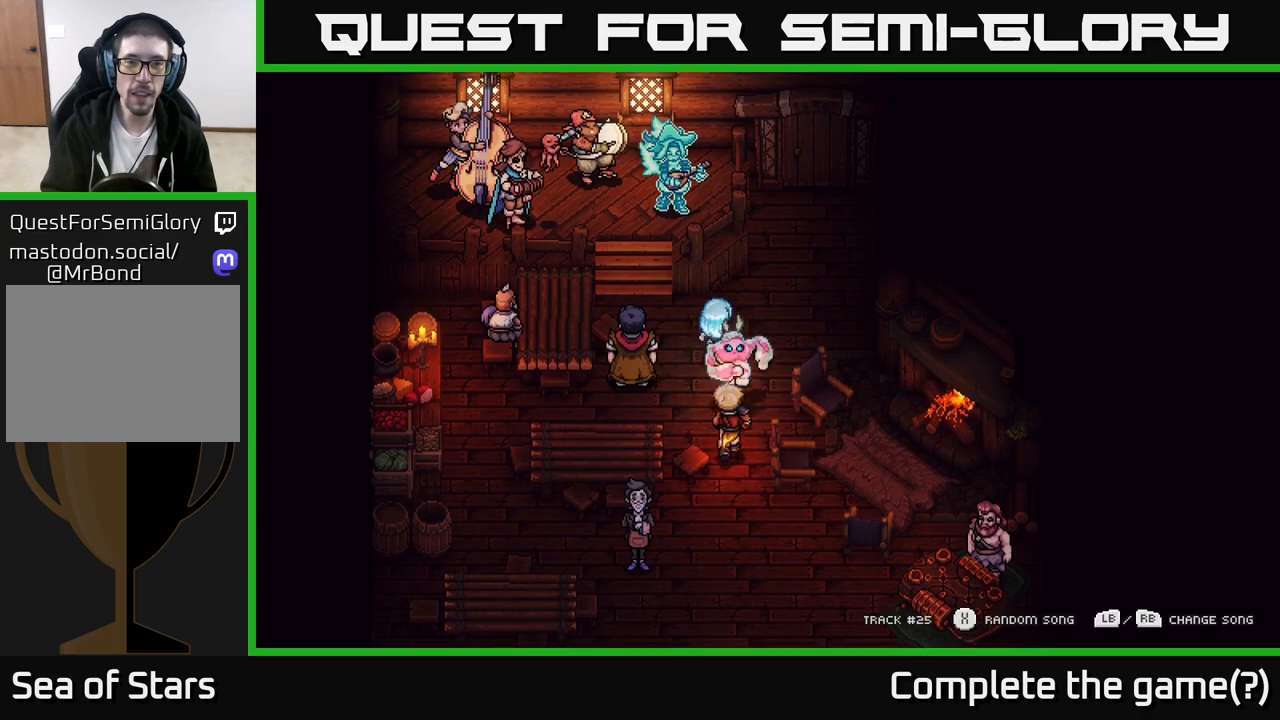
{"buttons": [], "left_stick": "center", "right_stick": "center", "events": [[50, "left_stick", "up-left"], [483, "left_stick", "center"]]}
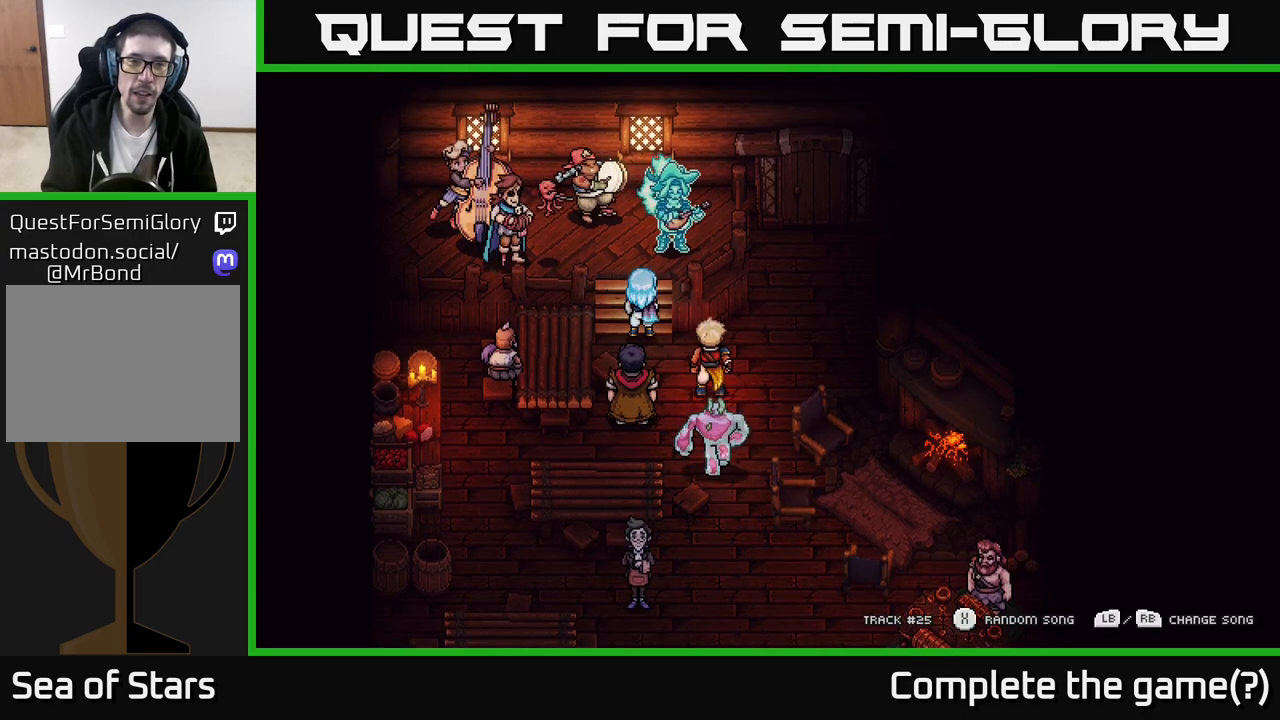
{"buttons": [], "left_stick": "center", "right_stick": "center", "events": [[233, "left_stick", "up"], [450, "left_stick", "center"]]}
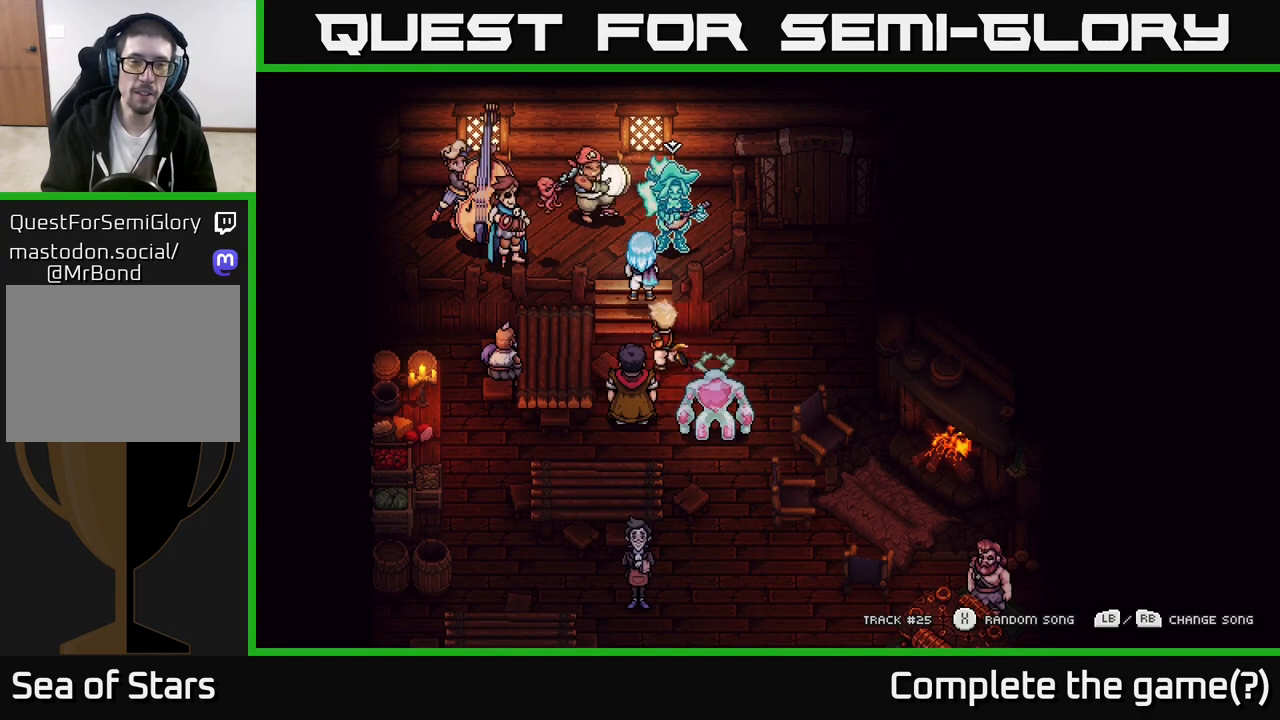
{"buttons": [], "left_stick": "center", "right_stick": "center", "events": [[117, "left_stick", "up-left"], [200, "left_stick", "center"]]}
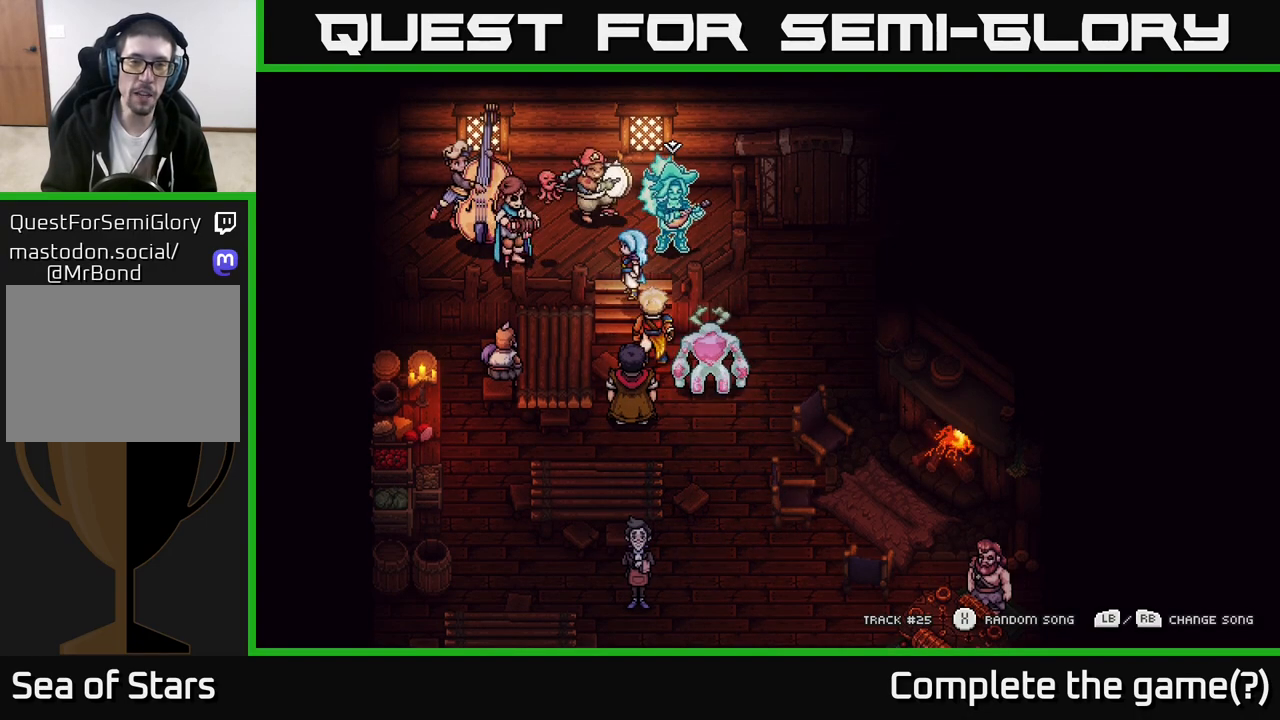
{"buttons": [], "left_stick": "center", "right_stick": "center", "events": []}
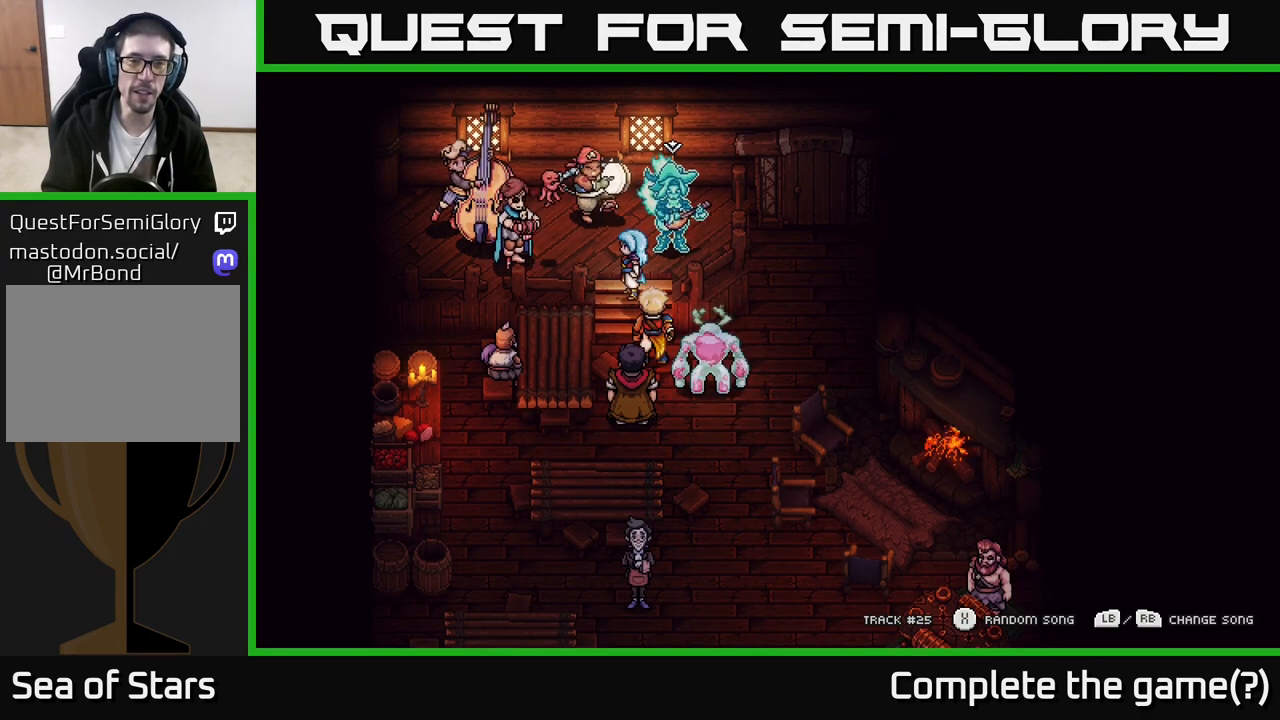
{"buttons": [], "left_stick": "up", "right_stick": "center", "events": [[467, "left_stick", "up"]]}
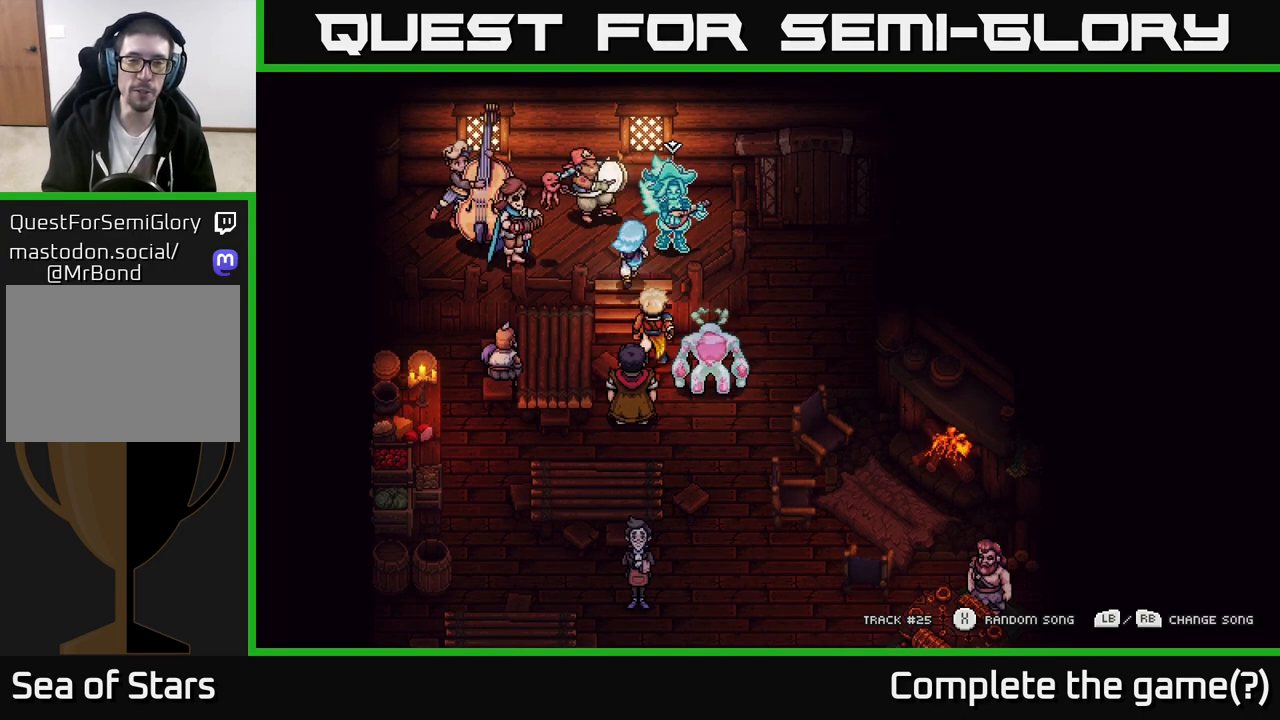
{"buttons": [], "left_stick": "up-left", "right_stick": "center", "events": [[167, "left_stick", "center"], [400, "left_stick", "up-left"]]}
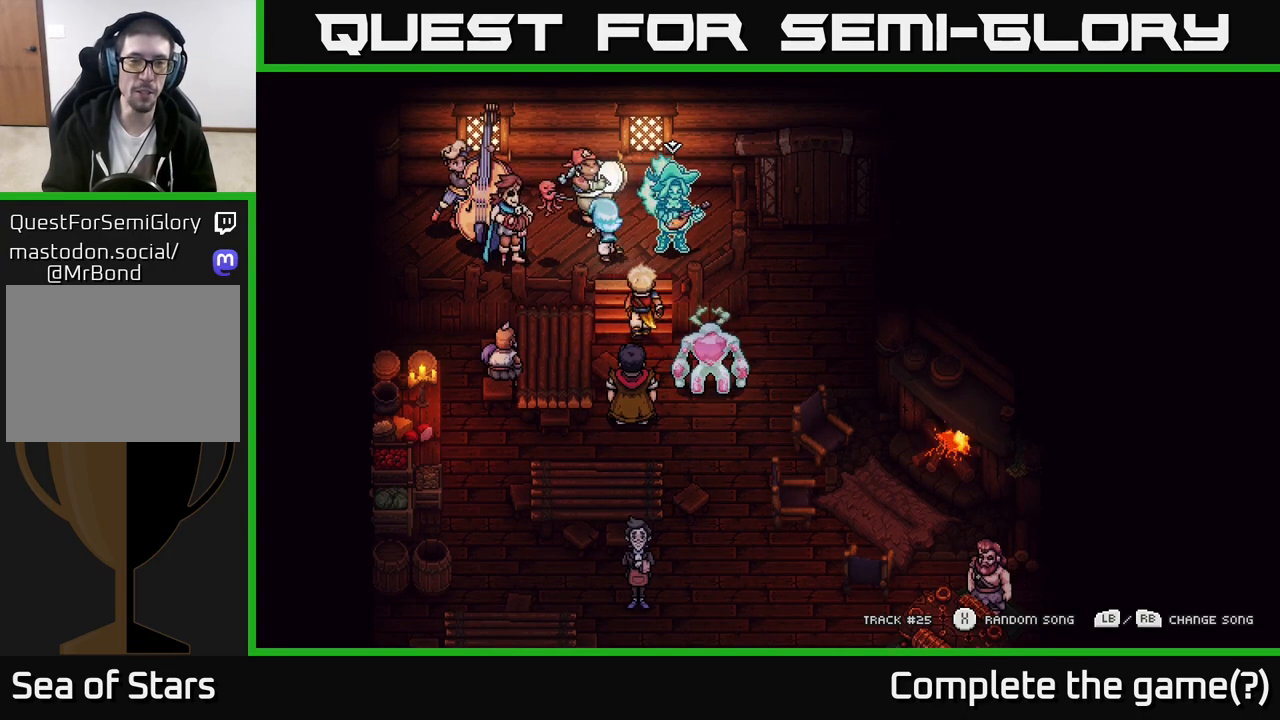
{"buttons": [], "left_stick": "left", "right_stick": "center", "events": [[50, "left_stick", "center"], [500, "left_stick", "left"]]}
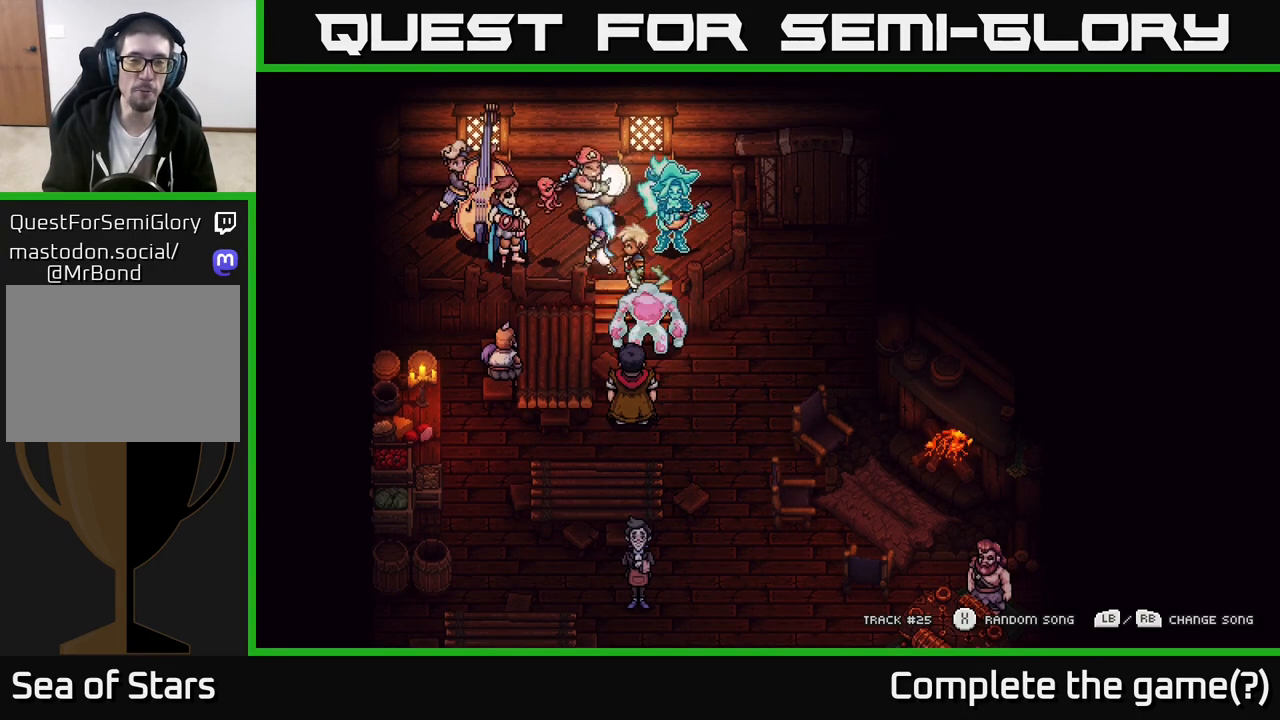
{"buttons": [], "left_stick": "down", "right_stick": "center", "events": [[133, "left_stick", "center"], [233, "left_stick", "right"], [450, "left_stick", "down"]]}
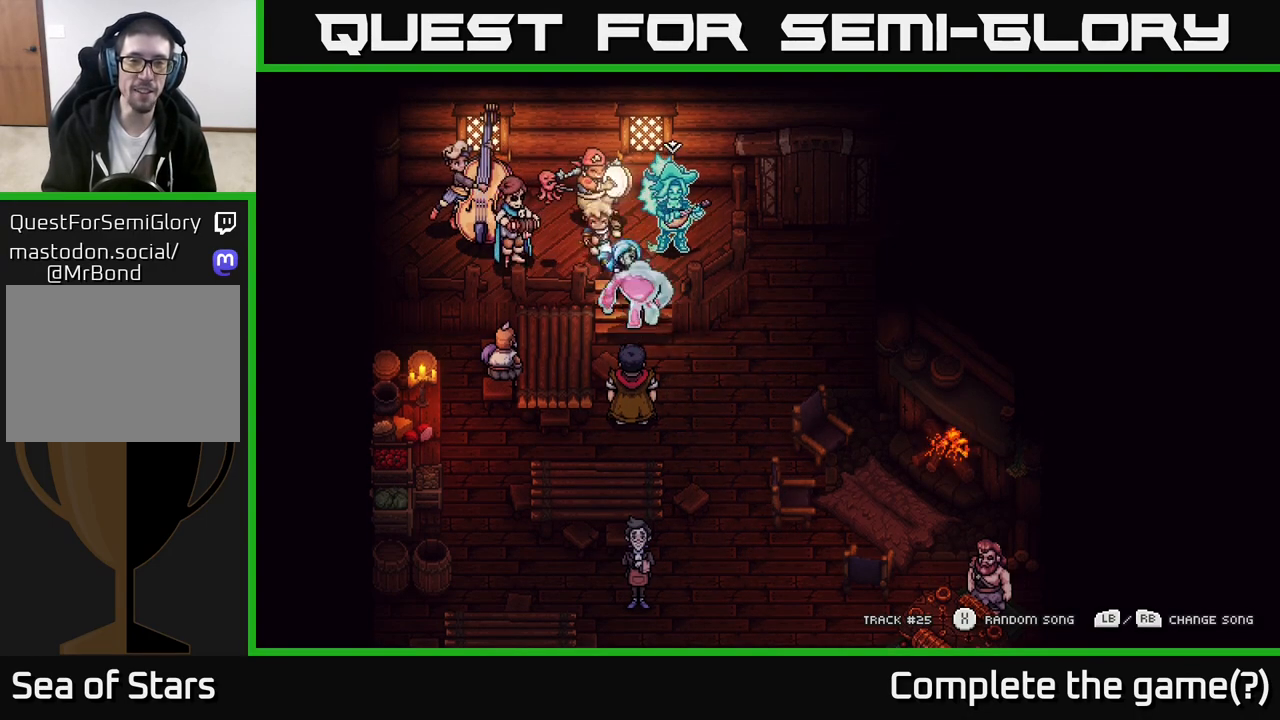
{"buttons": [], "left_stick": "down-right", "right_stick": "center", "events": [[200, "left_stick", "down-right"]]}
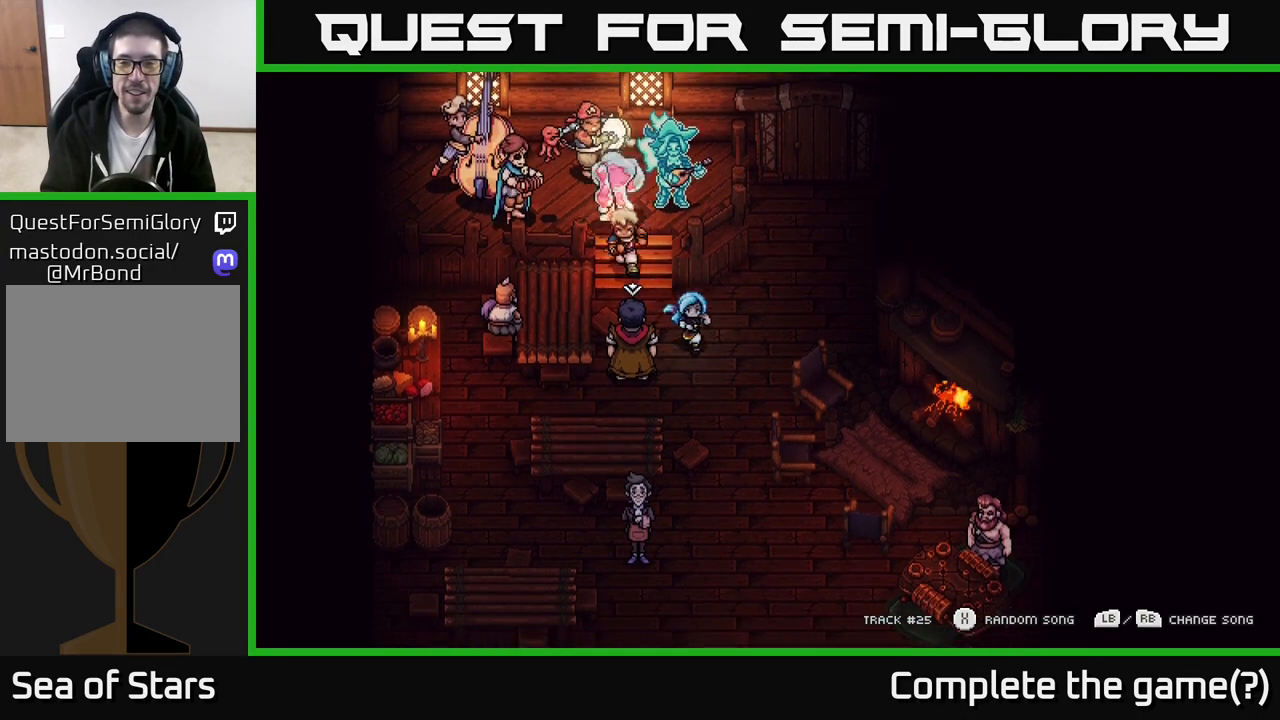
{"buttons": [], "left_stick": "down", "right_stick": "center", "events": [[217, "left_stick", "down"]]}
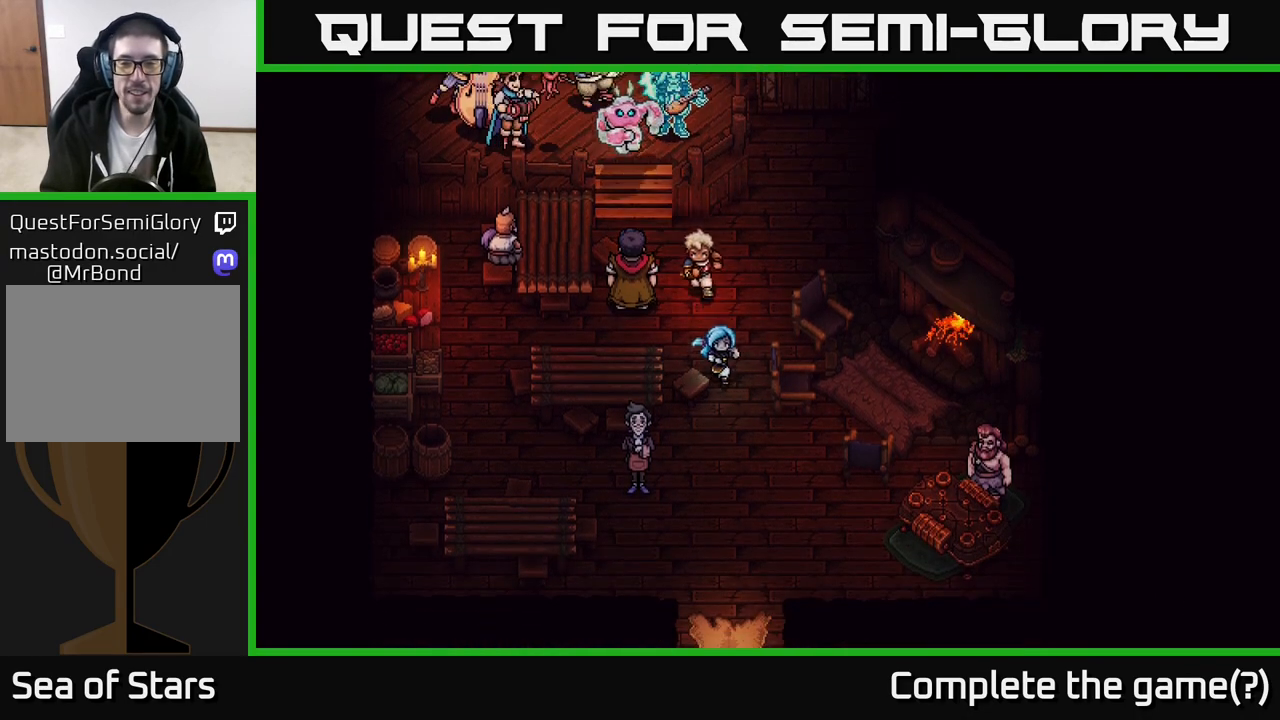
{"buttons": [], "left_stick": "down", "right_stick": "center", "events": []}
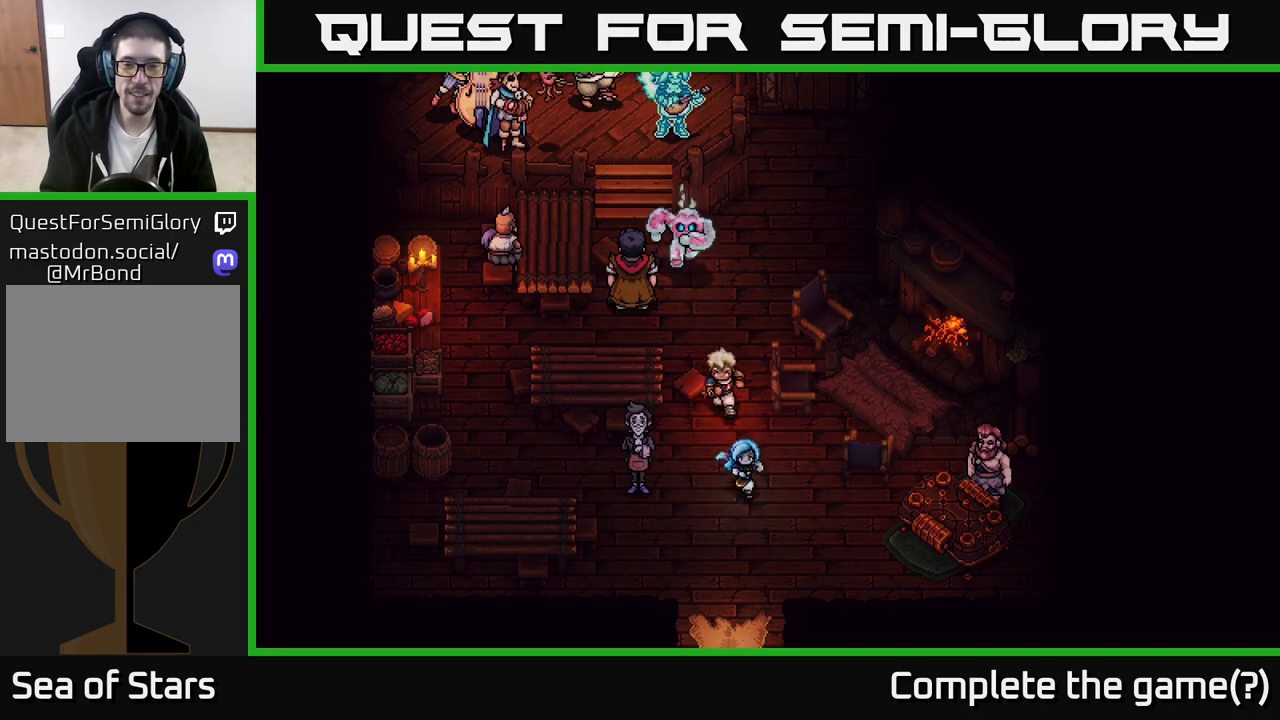
{"buttons": [], "left_stick": "down", "right_stick": "center", "events": []}
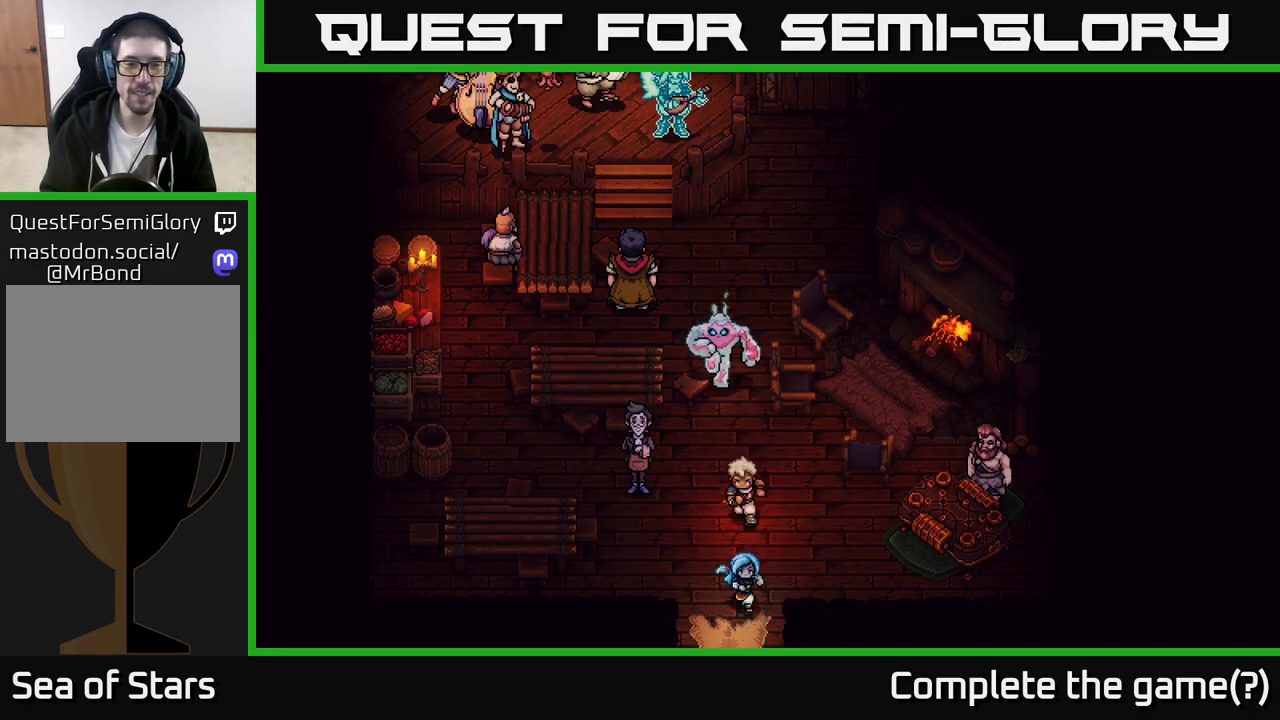
{"buttons": [], "left_stick": "down", "right_stick": "center", "events": []}
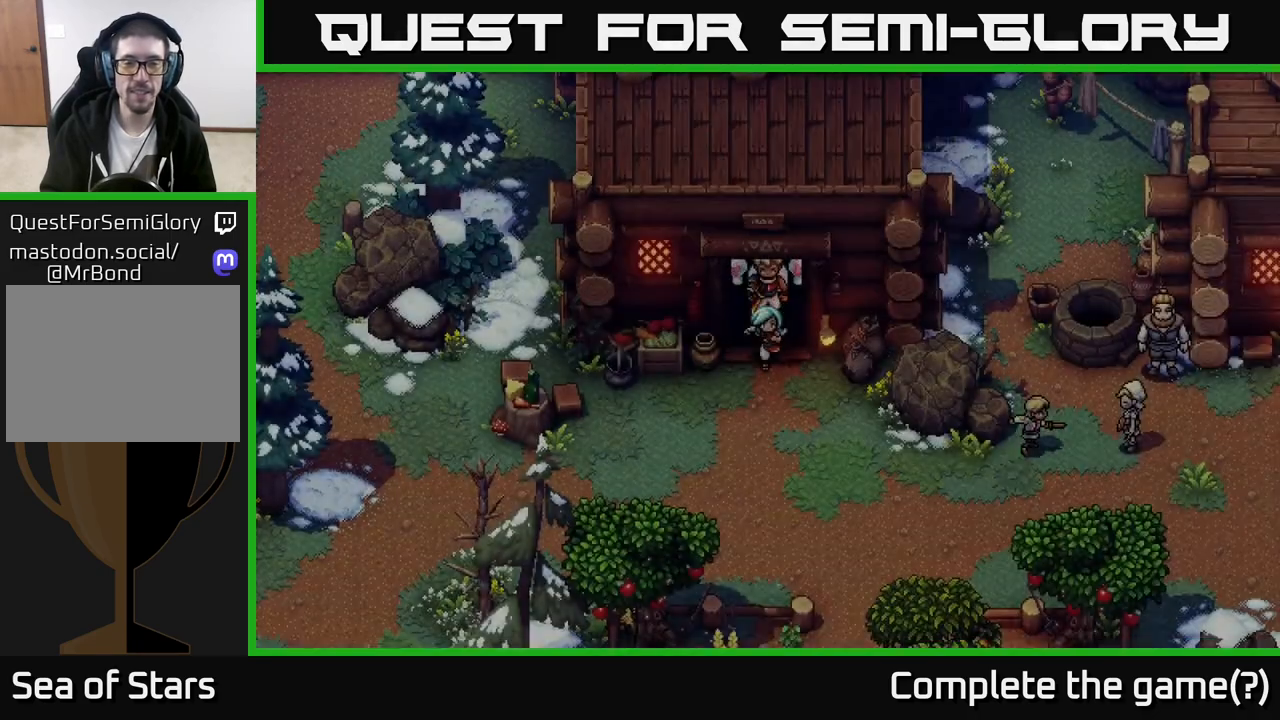
{"buttons": [], "left_stick": "down", "right_stick": "center", "events": [[133, "left_stick", "center"], [233, "left_stick", "down"]]}
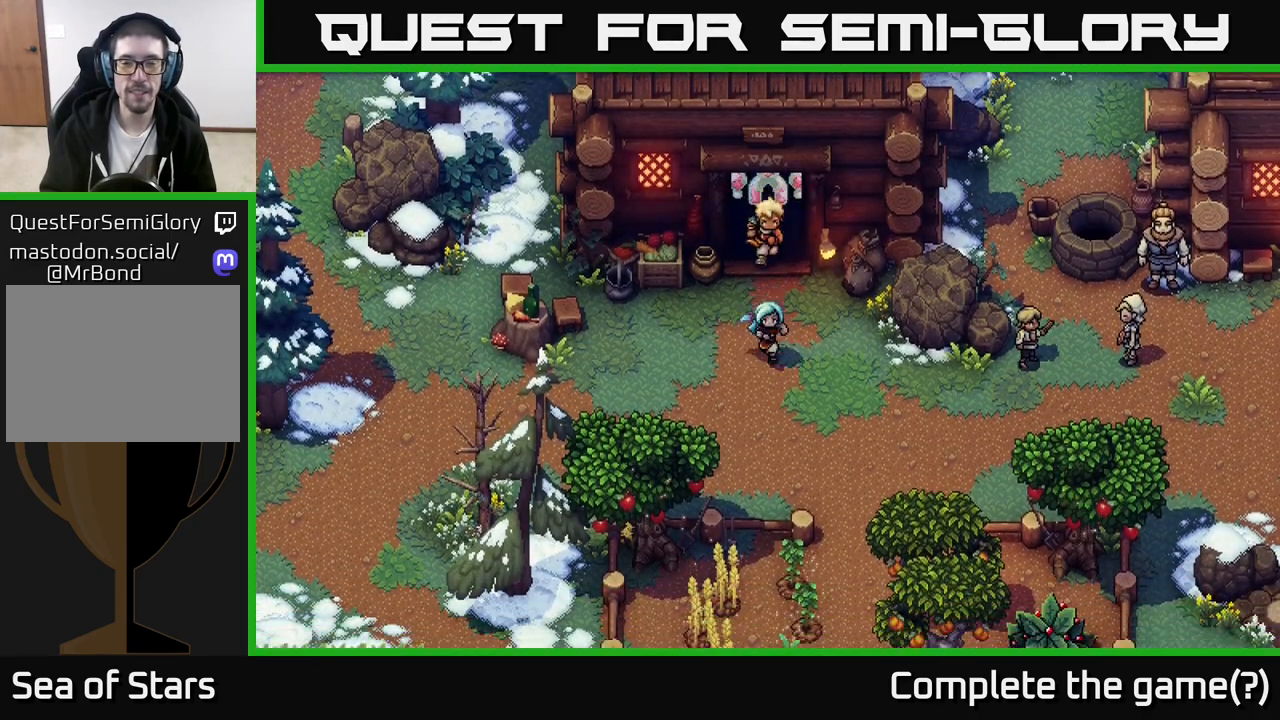
{"buttons": [], "left_stick": "down", "right_stick": "center", "events": [[67, "left_stick", "down-right"], [317, "left_stick", "down"]]}
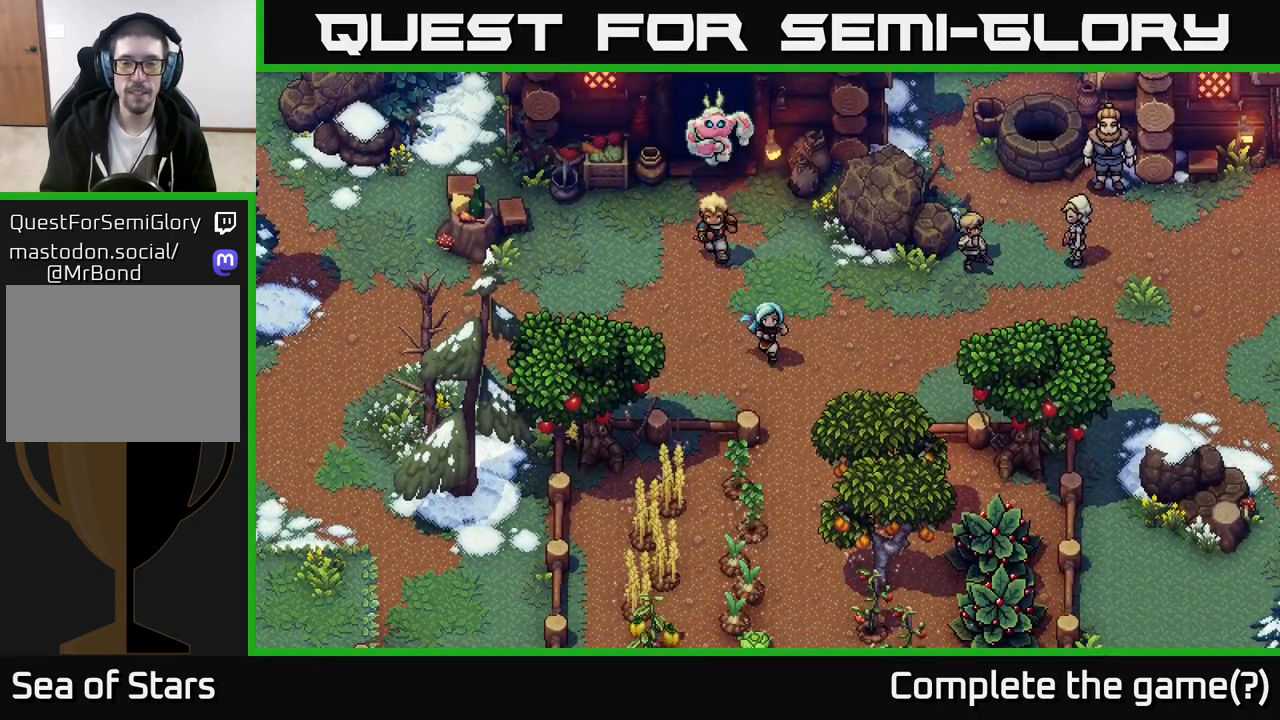
{"buttons": [], "left_stick": "down", "right_stick": "center", "events": [[283, "left_stick", "down-right"], [383, "left_stick", "down"]]}
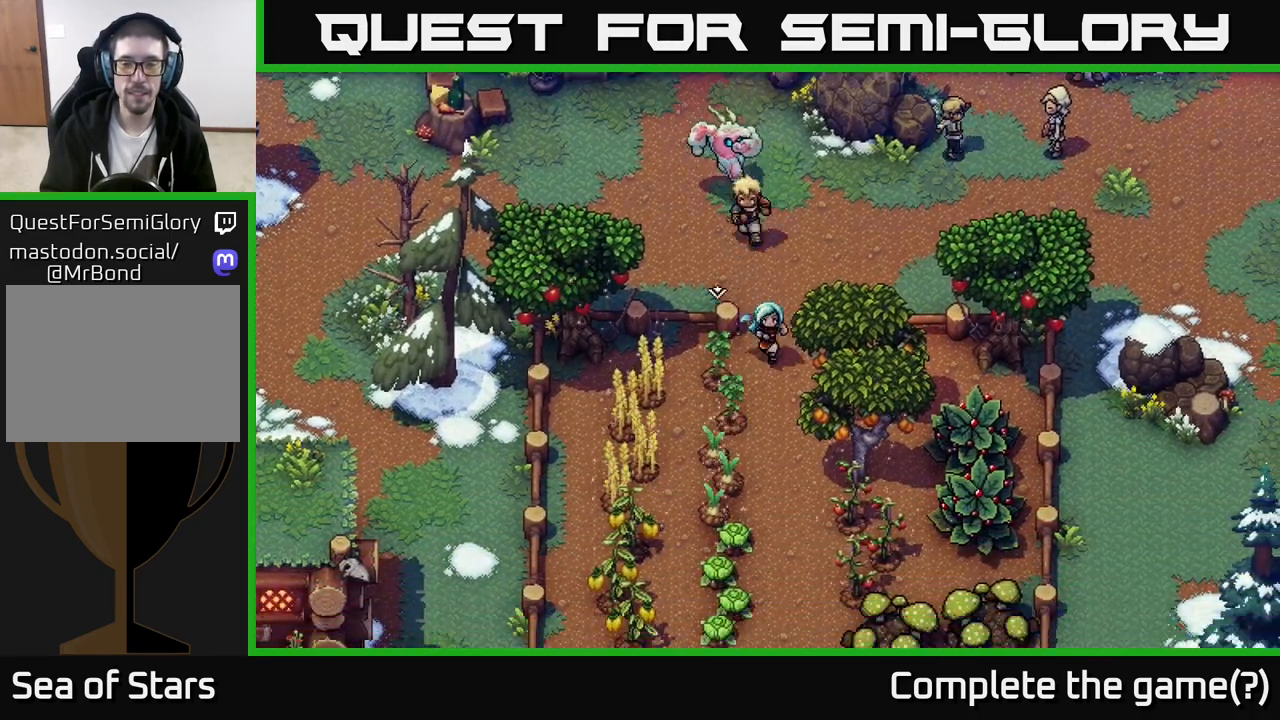
{"buttons": [], "left_stick": "up", "right_stick": "center", "events": [[150, "left_stick", "center"], [433, "left_stick", "up"]]}
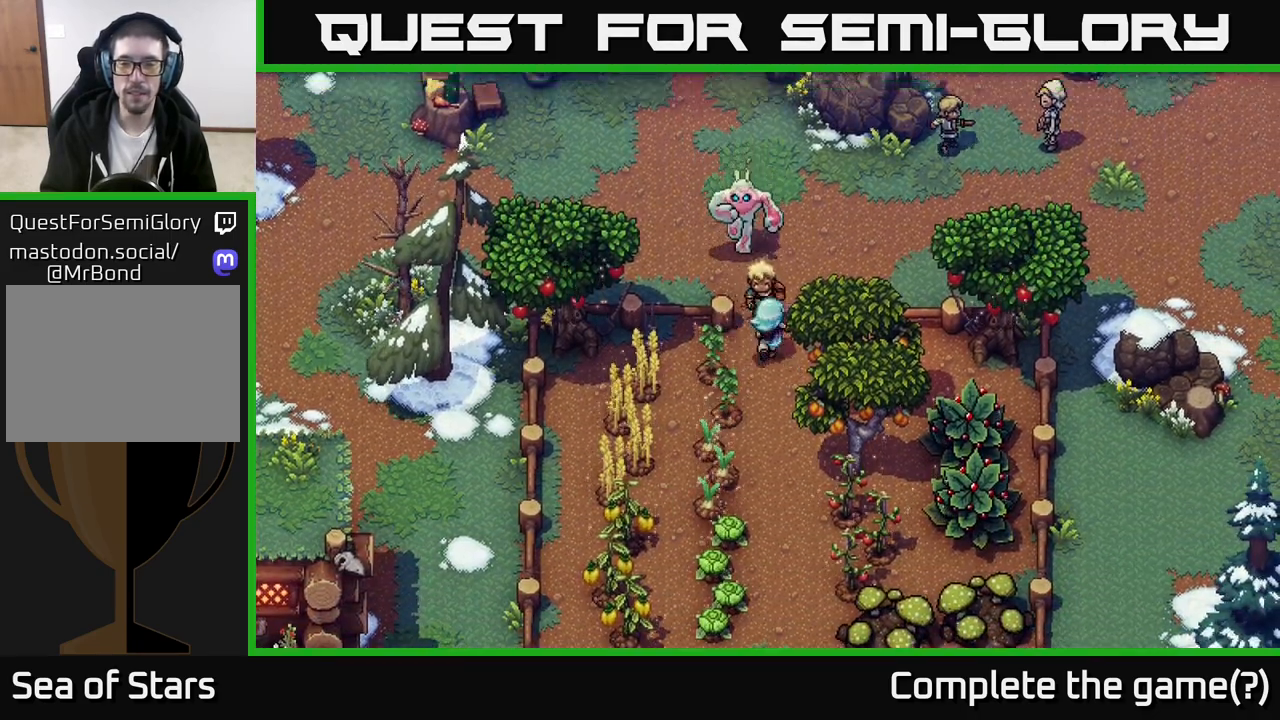
{"buttons": [], "left_stick": "up-right", "right_stick": "center", "events": [[183, "left_stick", "up-right"]]}
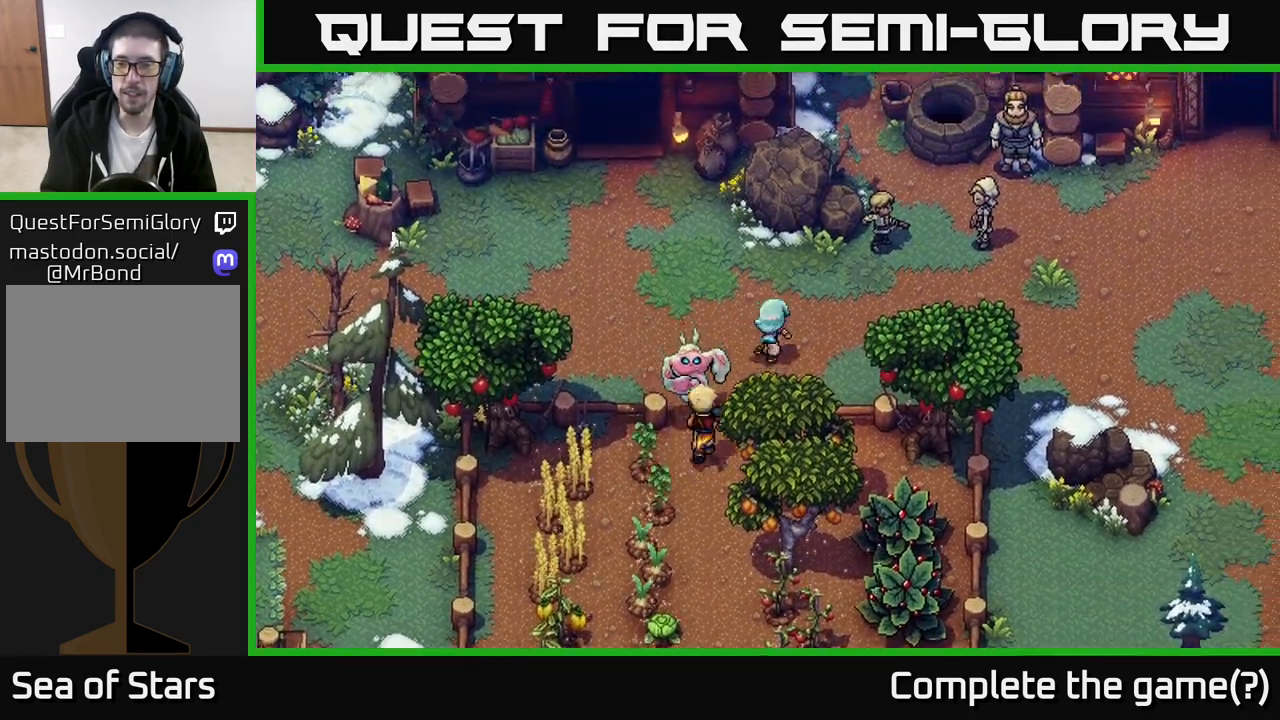
{"buttons": [], "left_stick": "right", "right_stick": "center", "events": [[333, "left_stick", "right"]]}